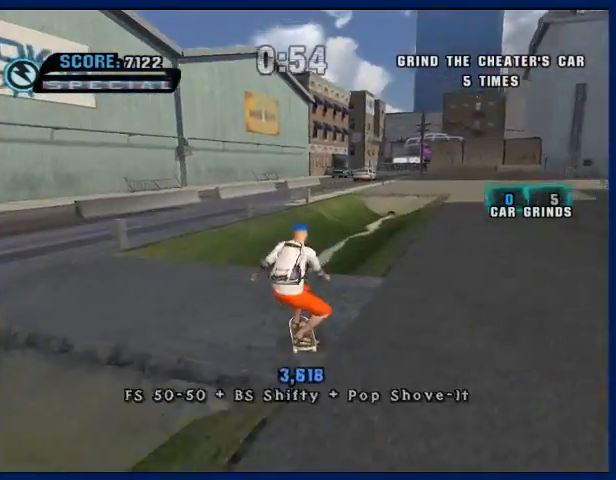
Gameplay with a controller (PlayStation layout); each line is a JSON object with the inputs held at the frame after it (dt_ms = milliseconds from this image to that frame). "events" lists button and stick changes between this image and that frame as [ms after this image, input, new state], when the widget could be followed in between. Not read: L3 R3.
{"dt_ms": 500, "buttons": ["TRIANGLE"], "left_stick": "center", "right_stick": "center", "events": [[67, "CROSS", "up"], [167, "left_stick", "center"], [433, "TRIANGLE", "down"]]}
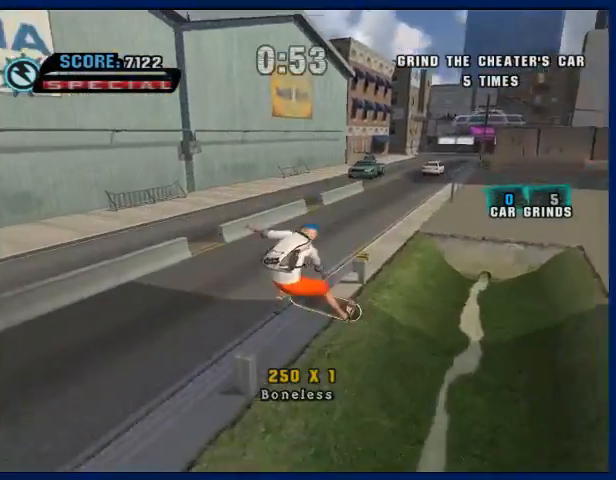
{"dt_ms": 500, "buttons": ["CROSS"], "left_stick": "center", "right_stick": "center", "events": [[333, "TRIANGLE", "up"], [500, "CROSS", "down"]]}
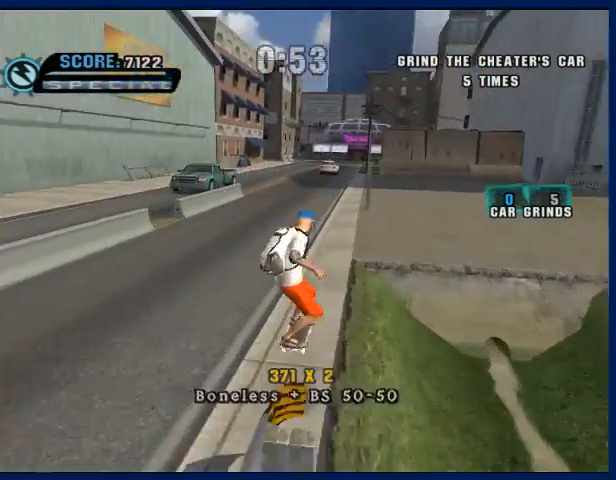
{"dt_ms": 500, "buttons": ["CROSS"], "left_stick": "up", "right_stick": "center", "events": [[433, "left_stick", "up"]]}
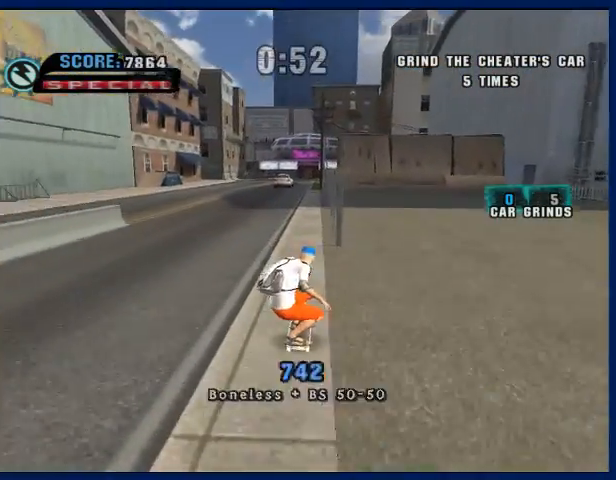
{"dt_ms": 500, "buttons": ["TRIANGLE"], "left_stick": "center", "right_stick": "center", "events": [[33, "left_stick", "center"], [100, "CROSS", "up"], [100, "left_stick", "up"], [200, "left_stick", "center"], [233, "TRIANGLE", "down"]]}
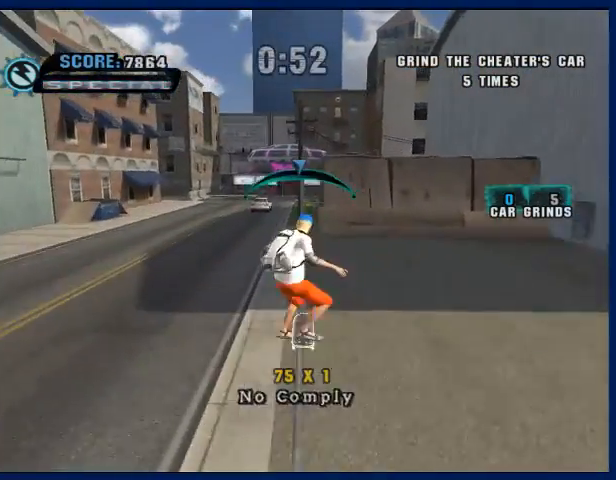
{"dt_ms": 500, "buttons": ["CROSS"], "left_stick": "center", "right_stick": "center", "events": [[100, "TRIANGLE", "up"], [133, "CROSS", "down"], [133, "left_stick", "up-left"], [200, "CROSS", "up"], [200, "SQUARE", "down"], [267, "left_stick", "center"], [333, "SQUARE", "up"], [500, "CROSS", "down"]]}
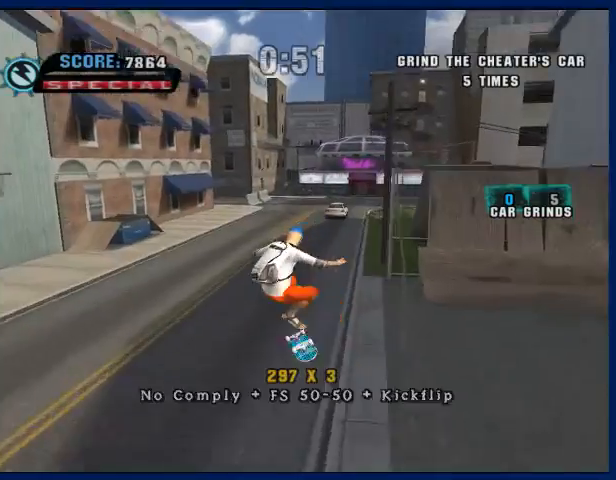
{"dt_ms": 500, "buttons": ["CROSS"], "left_stick": "down-right", "right_stick": "center", "events": [[433, "left_stick", "down-right"]]}
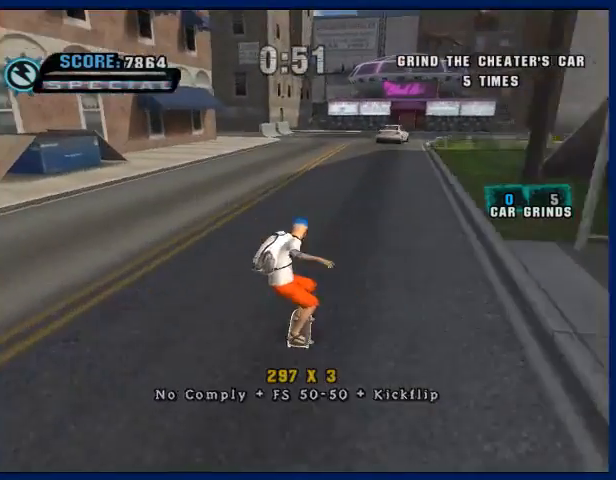
{"dt_ms": 500, "buttons": ["CROSS"], "left_stick": "down-right", "right_stick": "center", "events": [[167, "left_stick", "center"], [333, "left_stick", "down-right"]]}
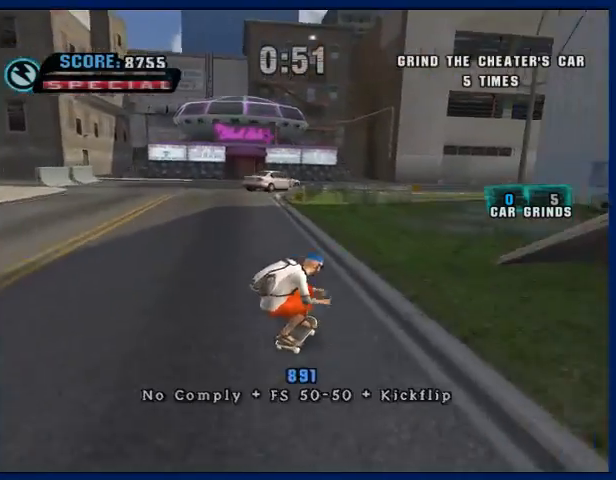
{"dt_ms": 500, "buttons": ["CROSS"], "left_stick": "right", "right_stick": "center", "events": [[333, "left_stick", "center"], [400, "left_stick", "right"]]}
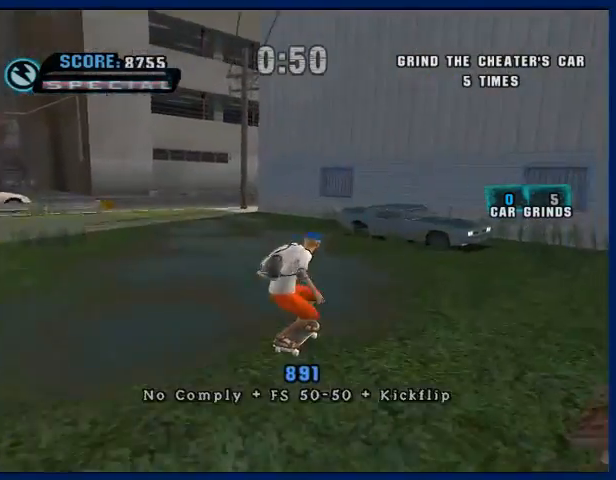
{"dt_ms": 500, "buttons": ["TRIANGLE"], "left_stick": "center", "right_stick": "center", "events": [[67, "CROSS", "up"], [67, "left_stick", "center"], [267, "TRIANGLE", "down"]]}
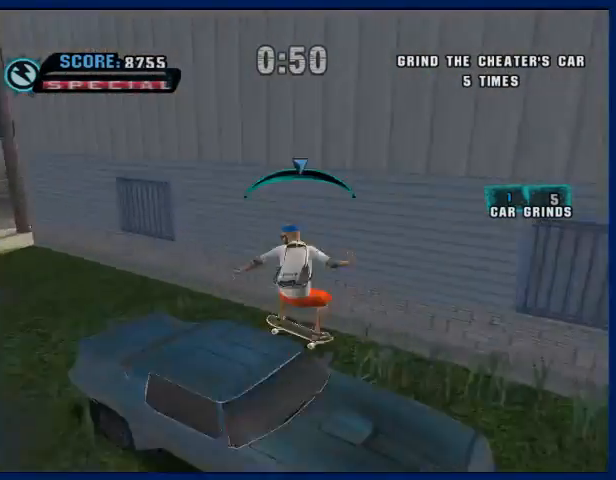
{"dt_ms": 500, "buttons": [], "left_stick": "down-right", "right_stick": "center", "events": [[67, "left_stick", "down"], [100, "TRIANGLE", "up"], [133, "CROSS", "down"], [200, "CROSS", "up"], [233, "R1", "down"], [400, "R1", "up"], [500, "left_stick", "down-right"]]}
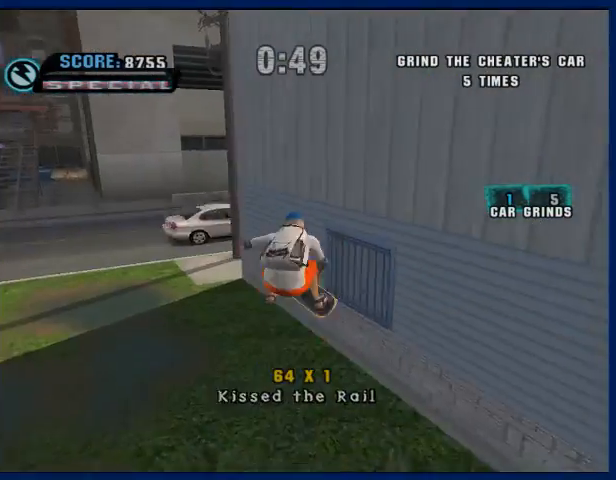
{"dt_ms": 500, "buttons": [], "left_stick": "down-right", "right_stick": "center", "events": [[167, "left_stick", "center"], [333, "left_stick", "down-right"], [367, "CROSS", "down"], [433, "CROSS", "up"]]}
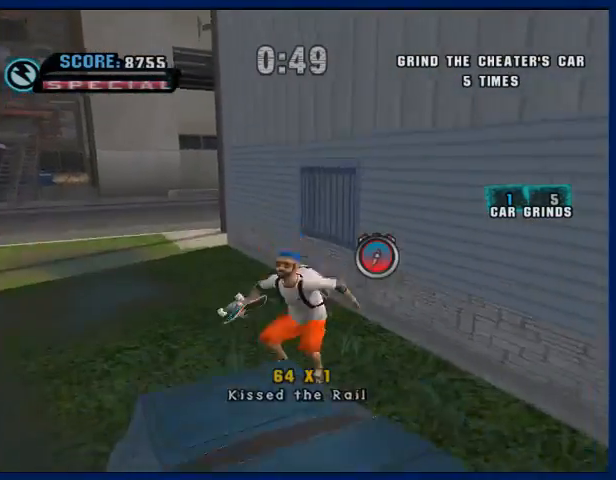
{"dt_ms": 500, "buttons": ["CROSS"], "left_stick": "down", "right_stick": "center", "events": [[67, "left_stick", "center"], [100, "TRIANGLE", "down"], [400, "TRIANGLE", "up"], [467, "CROSS", "down"], [467, "left_stick", "down"]]}
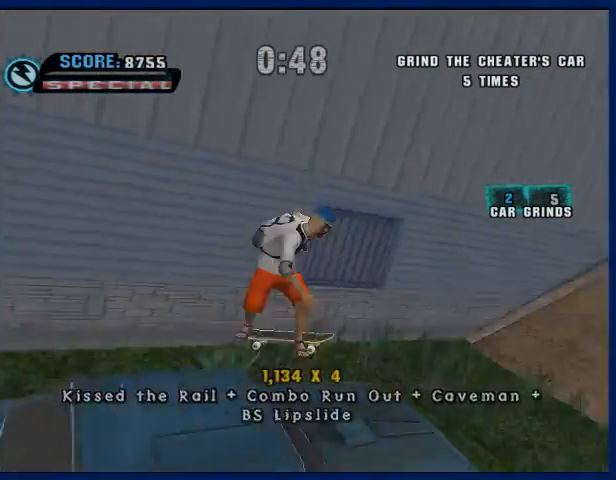
{"dt_ms": 500, "buttons": [], "left_stick": "center", "right_stick": "center", "events": [[67, "CROSS", "up"], [67, "R1", "down"], [233, "R1", "up"], [467, "left_stick", "center"]]}
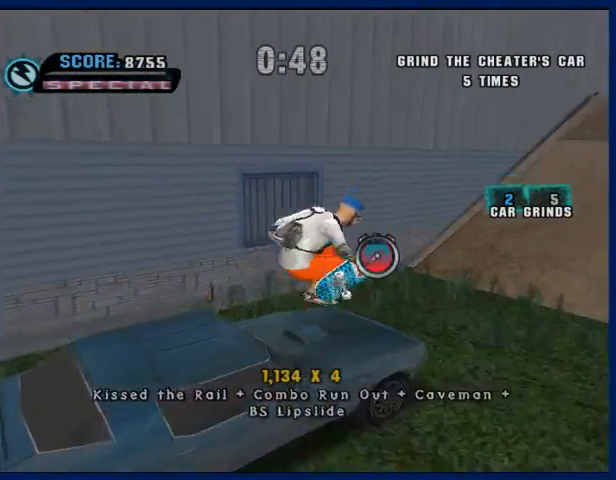
{"dt_ms": 500, "buttons": [], "left_stick": "right", "right_stick": "center", "events": [[167, "CROSS", "down"], [167, "left_stick", "down-left"], [267, "CROSS", "up"], [300, "TRIANGLE", "down"], [333, "left_stick", "center"], [500, "TRIANGLE", "up"], [500, "left_stick", "right"]]}
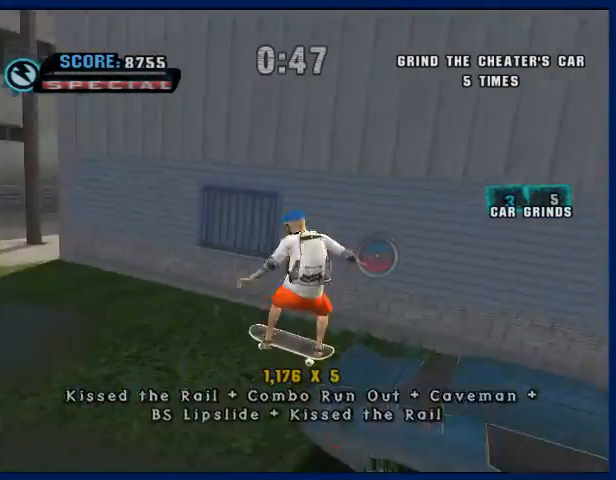
{"dt_ms": 500, "buttons": [], "left_stick": "down-right", "right_stick": "left"}
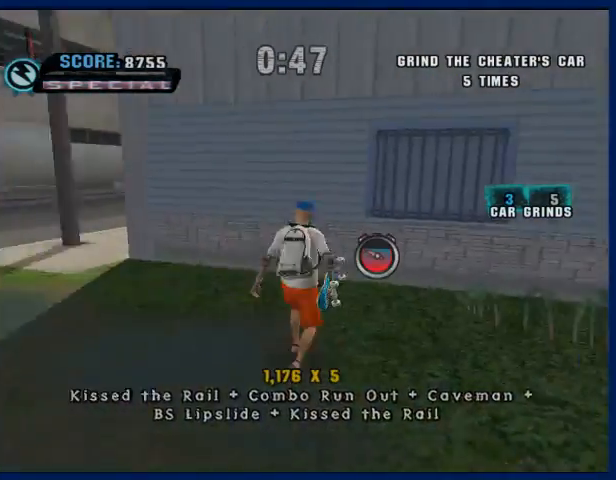
{"dt_ms": 500, "buttons": ["TRIANGLE"], "left_stick": "up-right", "right_stick": "center", "events": [[233, "left_stick", "up-right"], [233, "right_stick", "center"], [333, "CROSS", "down"], [400, "CROSS", "up"], [467, "TRIANGLE", "down"]]}
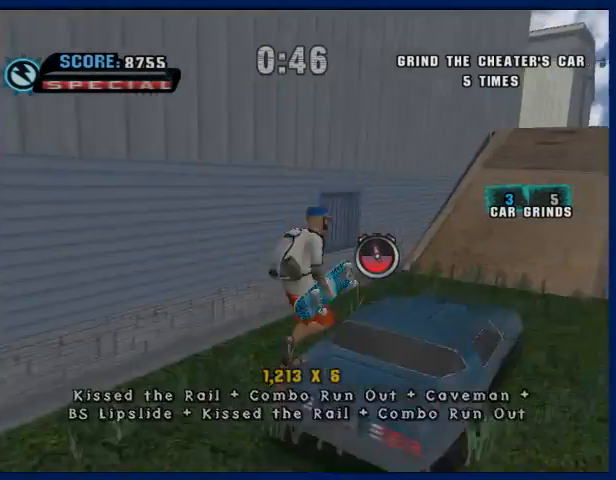
{"dt_ms": 500, "buttons": [], "left_stick": "down", "right_stick": "center", "events": [[67, "left_stick", "center"], [167, "TRIANGLE", "up"], [200, "left_stick", "down"], [233, "CROSS", "down"], [333, "CROSS", "up"], [333, "R1", "down"], [500, "R1", "up"]]}
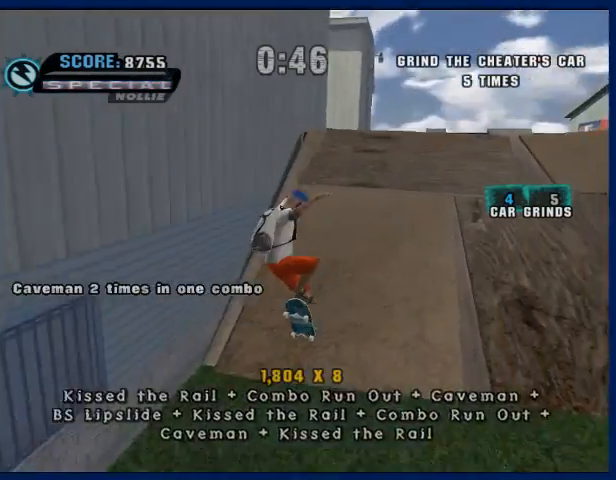
{"dt_ms": 1000, "buttons": [], "left_stick": "down", "right_stick": "center"}
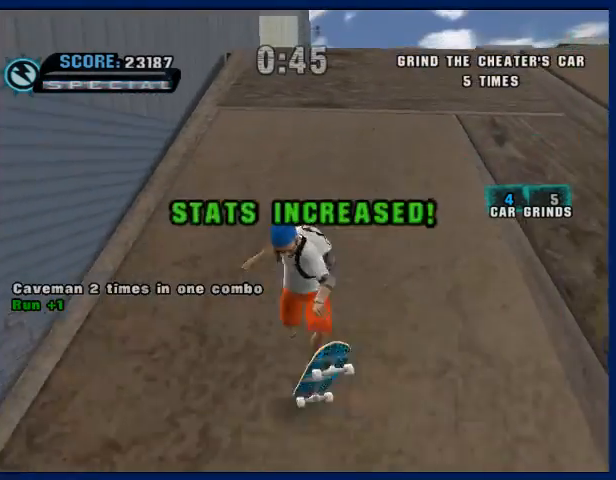
{"dt_ms": 500, "buttons": ["TRIANGLE"], "left_stick": "center", "right_stick": "center", "events": [[67, "CROSS", "down"], [133, "CROSS", "up"], [333, "TRIANGLE", "down"], [433, "left_stick", "center"]]}
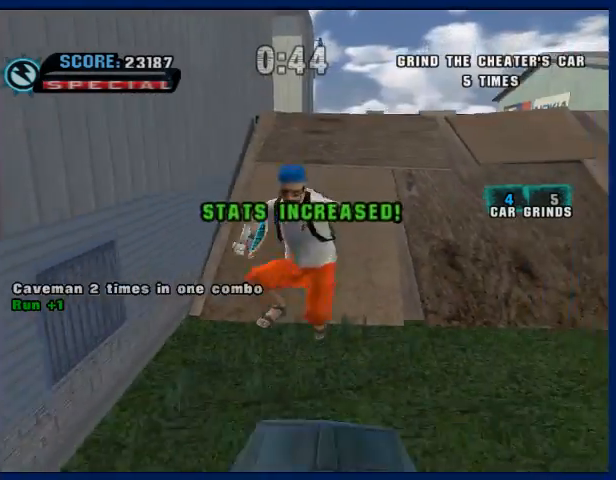
{"dt_ms": 500, "buttons": [], "left_stick": "center", "right_stick": "center", "events": [[333, "TRIANGLE", "up"], [467, "CROSS", "down"], [500, "CROSS", "up"]]}
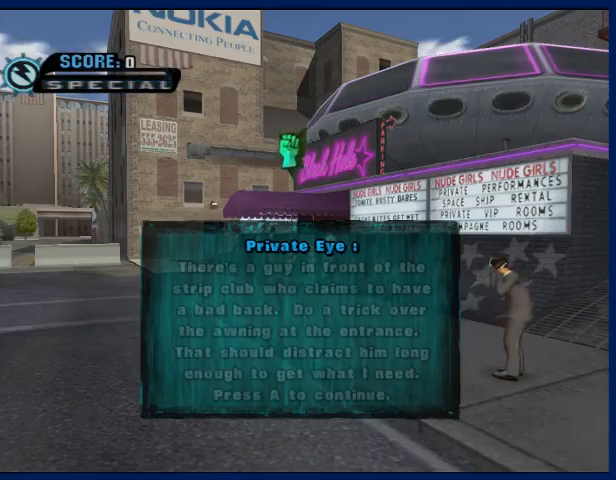
{"dt_ms": 500, "buttons": ["CROSS"], "left_stick": "center", "right_stick": "center", "events": [[100, "CROSS", "down"], [167, "CROSS", "up"], [233, "CROSS", "down"], [333, "CROSS", "up"], [367, "CROSS", "down"], [433, "CROSS", "up"], [500, "CROSS", "down"]]}
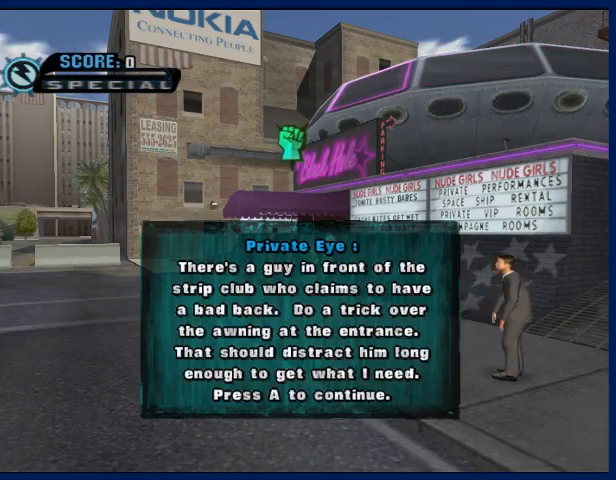
{"dt_ms": 500, "buttons": [], "left_stick": "center", "right_stick": "center", "events": [[67, "CROSS", "up"], [233, "CROSS", "down"], [300, "CROSS", "up"], [367, "CROSS", "down"], [467, "CROSS", "up"]]}
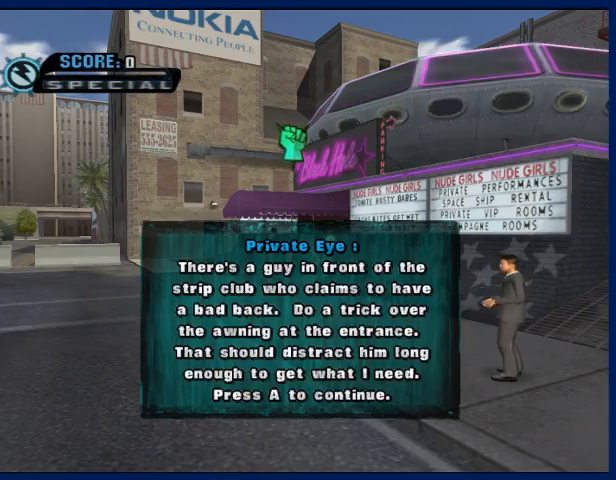
{"dt_ms": 500, "buttons": ["CROSS"], "left_stick": "center", "right_stick": "center", "events": [[267, "CROSS", "down"]]}
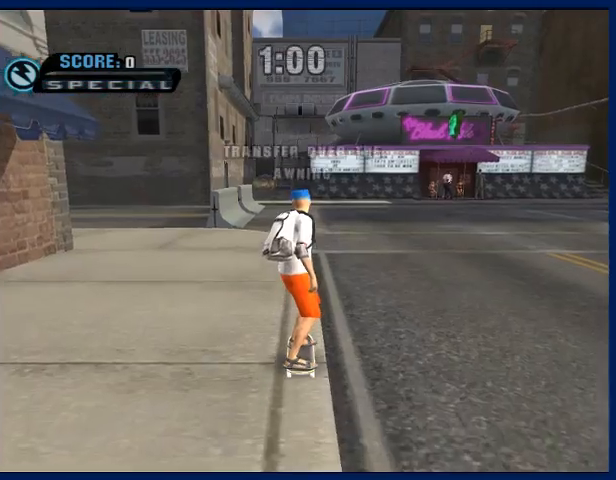
{"dt_ms": 500, "buttons": ["CROSS"], "left_stick": "center", "right_stick": "center", "events": [[300, "left_stick", "right"], [400, "left_stick", "center"]]}
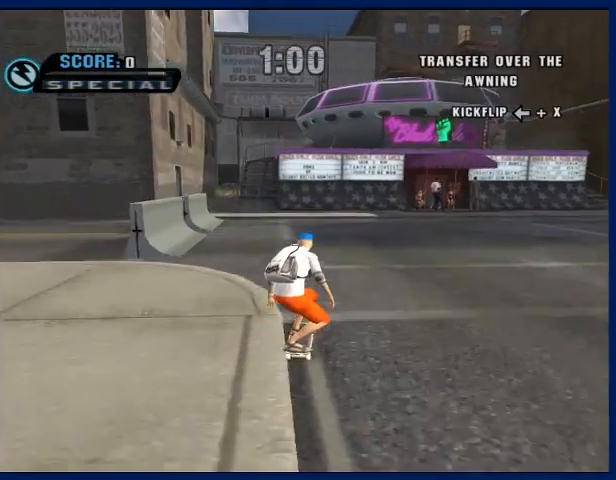
{"dt_ms": 500, "buttons": ["CROSS"], "left_stick": "center", "right_stick": "center", "events": [[233, "left_stick", "right"], [367, "left_stick", "center"]]}
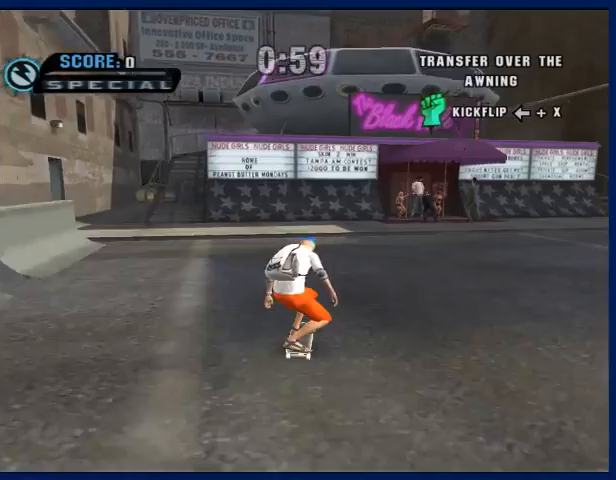
{"dt_ms": 500, "buttons": ["CROSS"], "left_stick": "right", "right_stick": "center", "events": [[200, "left_stick", "left"], [267, "left_stick", "center"], [467, "left_stick", "right"]]}
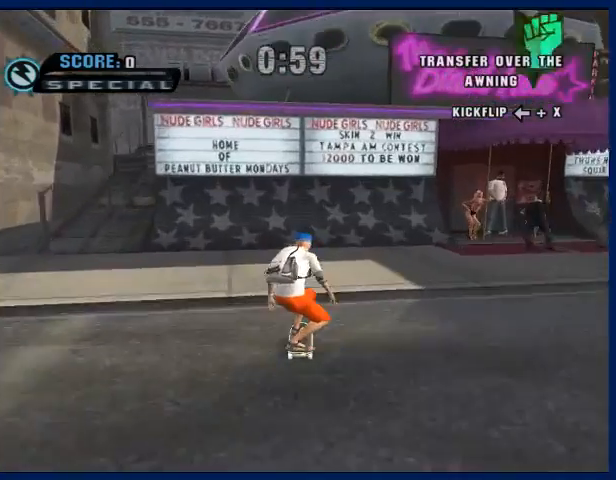
{"dt_ms": 500, "buttons": ["CROSS"], "left_stick": "right", "right_stick": "center", "events": [[100, "left_stick", "center"], [467, "left_stick", "right"]]}
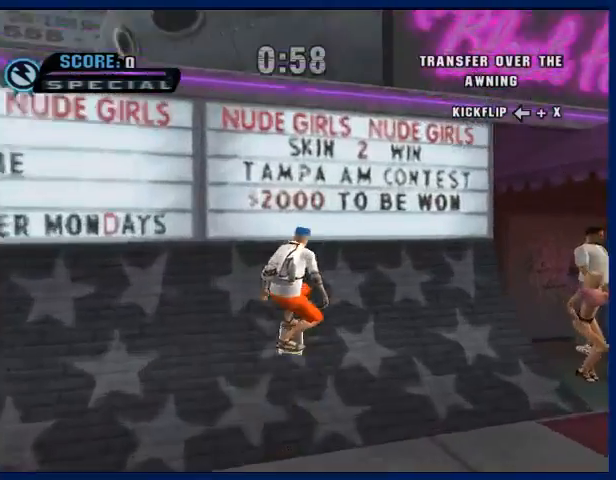
{"dt_ms": 500, "buttons": [], "left_stick": "center", "right_stick": "center", "events": [[133, "left_stick", "center"], [233, "CROSS", "up"], [267, "left_stick", "left"], [367, "SQUARE", "down"], [400, "left_stick", "center"], [467, "SQUARE", "up"]]}
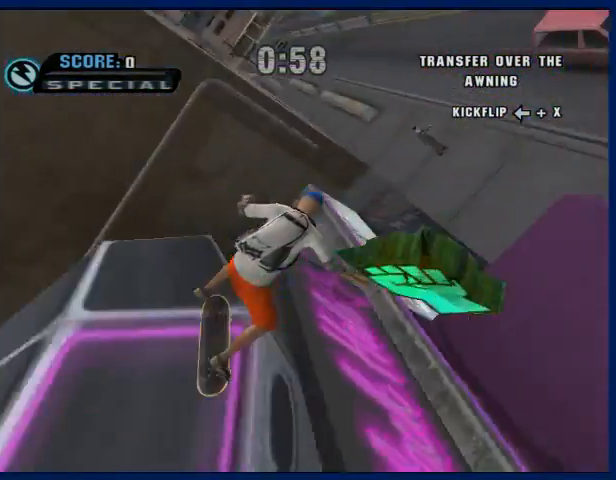
{"dt_ms": 500, "buttons": [], "left_stick": "right", "right_stick": "center", "events": [[467, "left_stick", "right"]]}